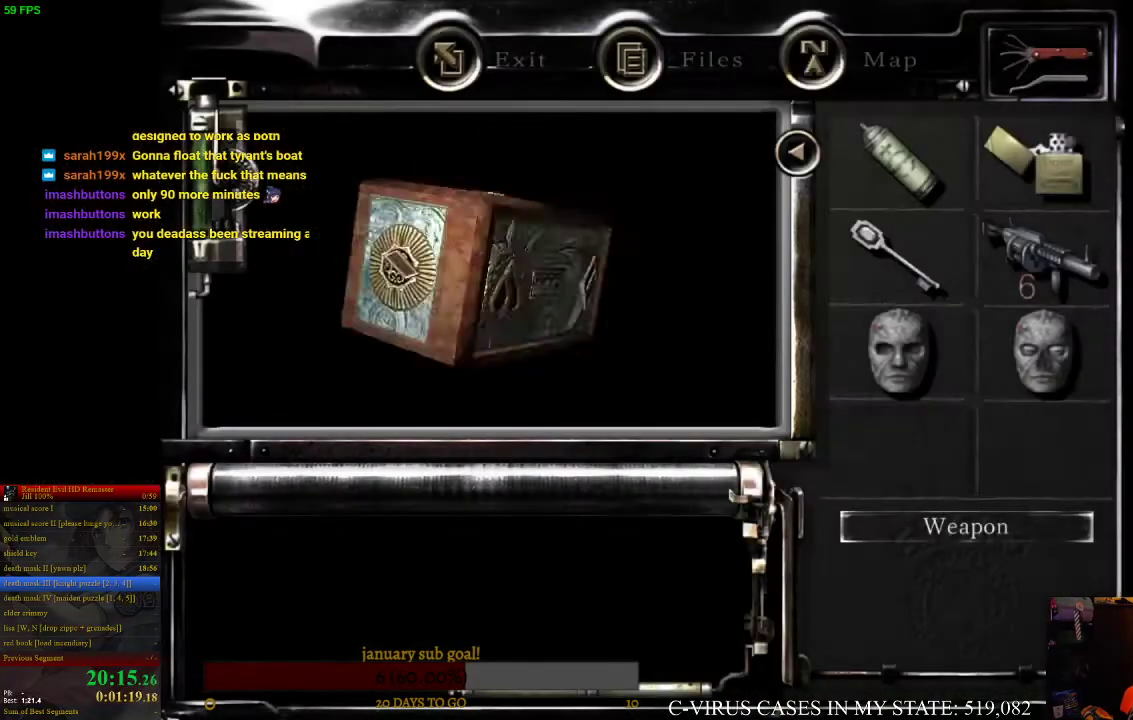
Gameplay with a controller (PlayStation layout); each line is a JSON object with the inputs held at the frame after it. "events" lists button and stick changes between this image and that frame as [ms after this image, input, new state], when the widget could be followed in between. Not read: L3 R3.
{"buttons": ["CROSS"], "left_stick": "center", "right_stick": "center", "events": [[33, "CROSS", "down"], [100, "CROSS", "up"], [133, "CROSS", "down"], [167, "CROSS", "up"], [333, "CROSS", "down"], [367, "CROSS", "up"], [400, "CROSS", "down"], [433, "CROSS", "up"], [500, "CROSS", "down"]]}
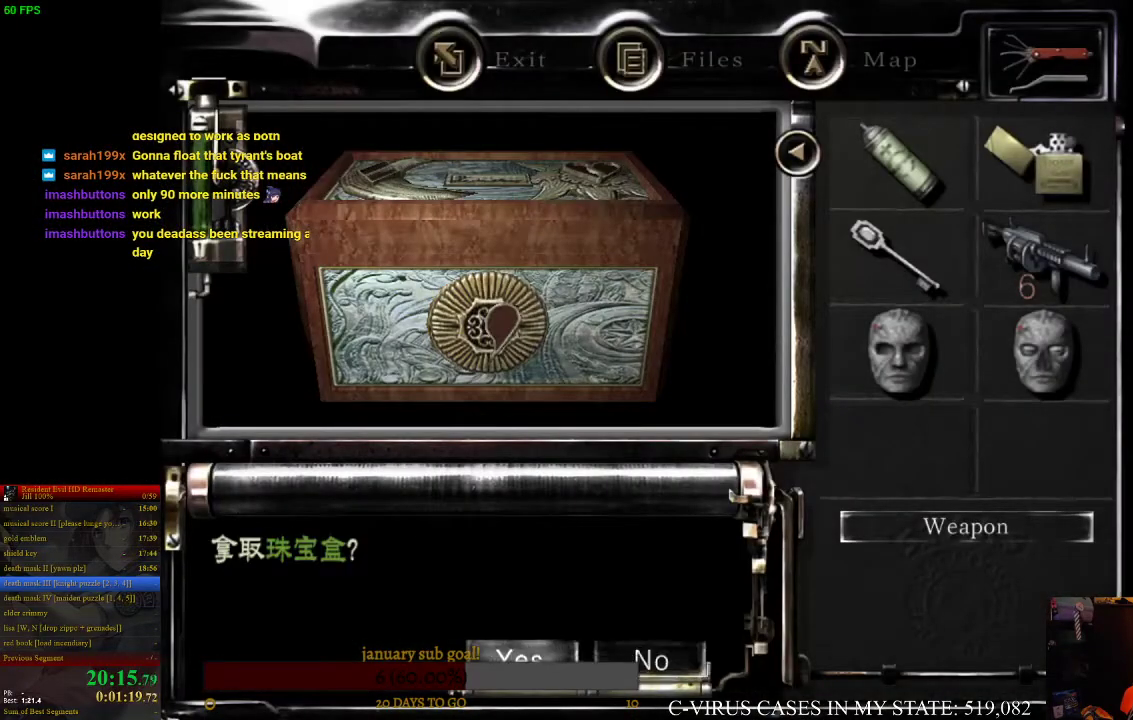
{"buttons": [], "left_stick": "center", "right_stick": "center", "events": [[33, "CROSS", "up"], [100, "CROSS", "down"], [133, "CROSS", "up"], [167, "CROSS", "down"], [200, "CROSS", "up"], [233, "CROSS", "down"], [300, "CROSS", "up"], [333, "CROSS", "down"], [367, "CROSS", "up"]]}
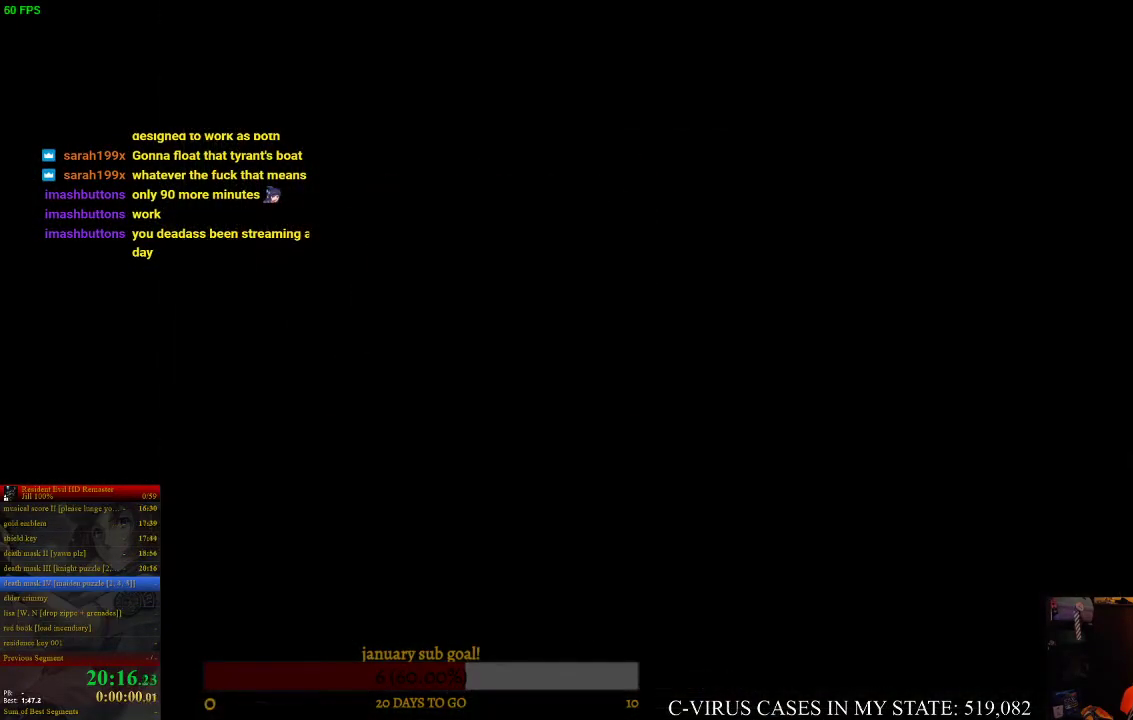
{"buttons": ["CIRCLE", "DPAD_RIGHT"], "left_stick": "center", "right_stick": "center", "events": [[200, "left_stick", "right"], [333, "left_stick", "down-right"], [467, "left_stick", "center"], [500, "CIRCLE", "down"], [500, "DPAD_RIGHT", "down"]]}
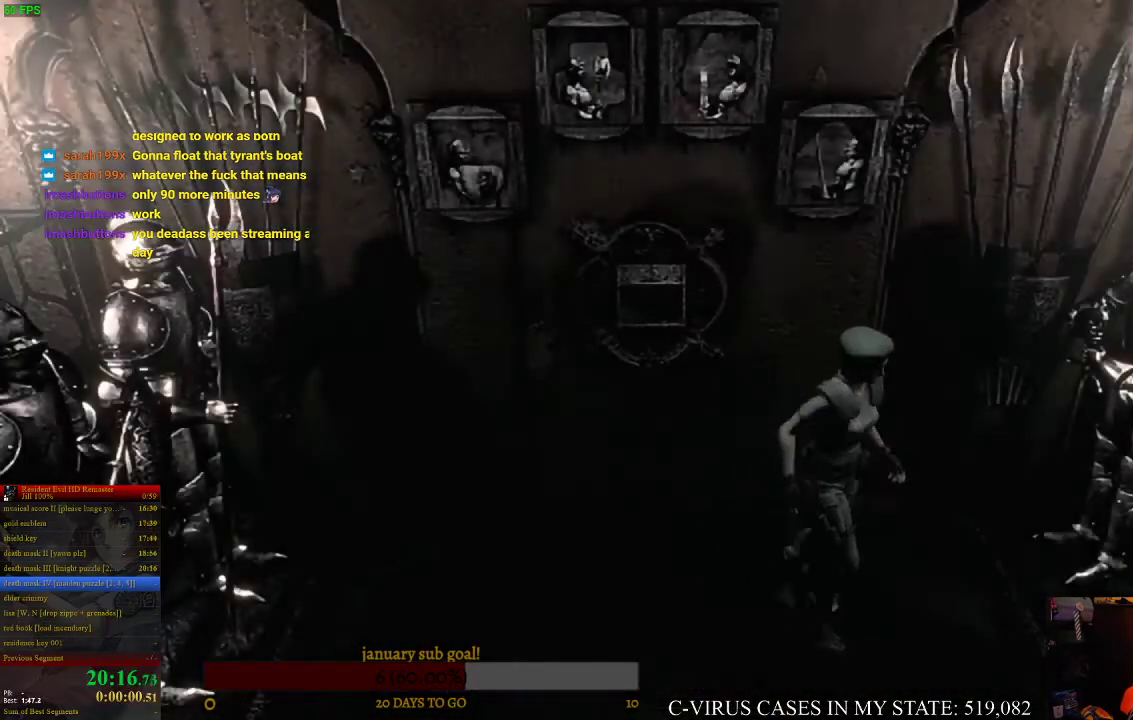
{"buttons": ["CIRCLE", "DPAD_UP"], "left_stick": "center", "right_stick": "center", "events": [[33, "DPAD_UP", "down"], [267, "DPAD_RIGHT", "up"]]}
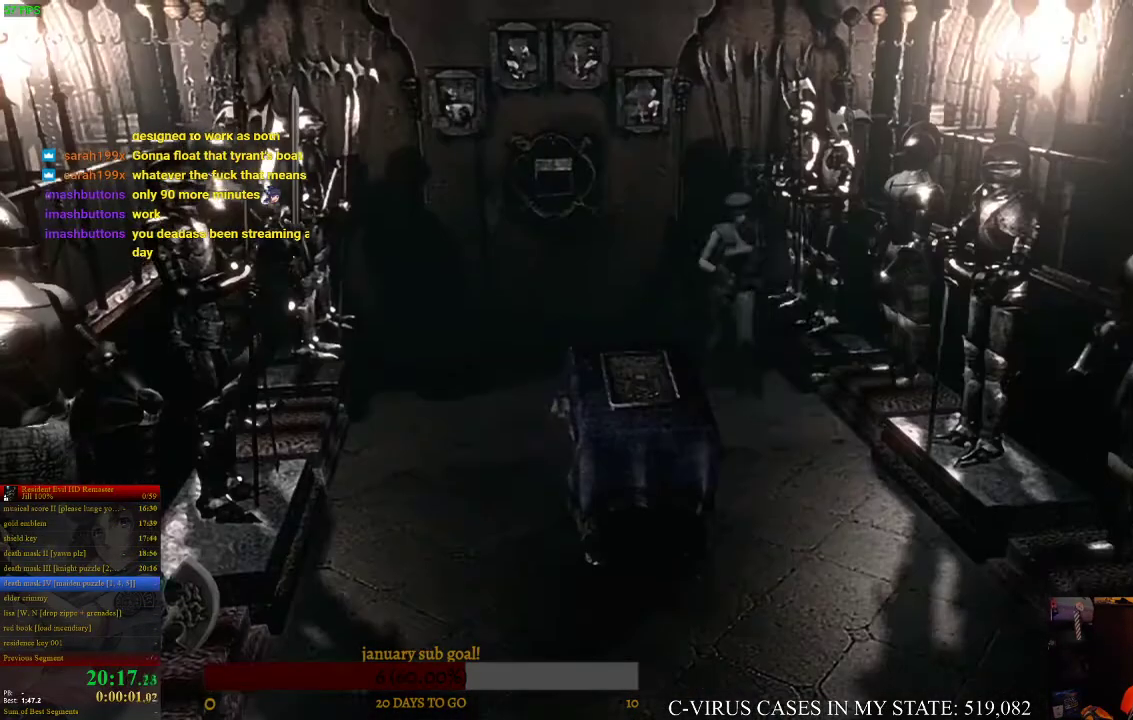
{"buttons": ["CIRCLE", "DPAD_UP"], "left_stick": "center", "right_stick": "center"}
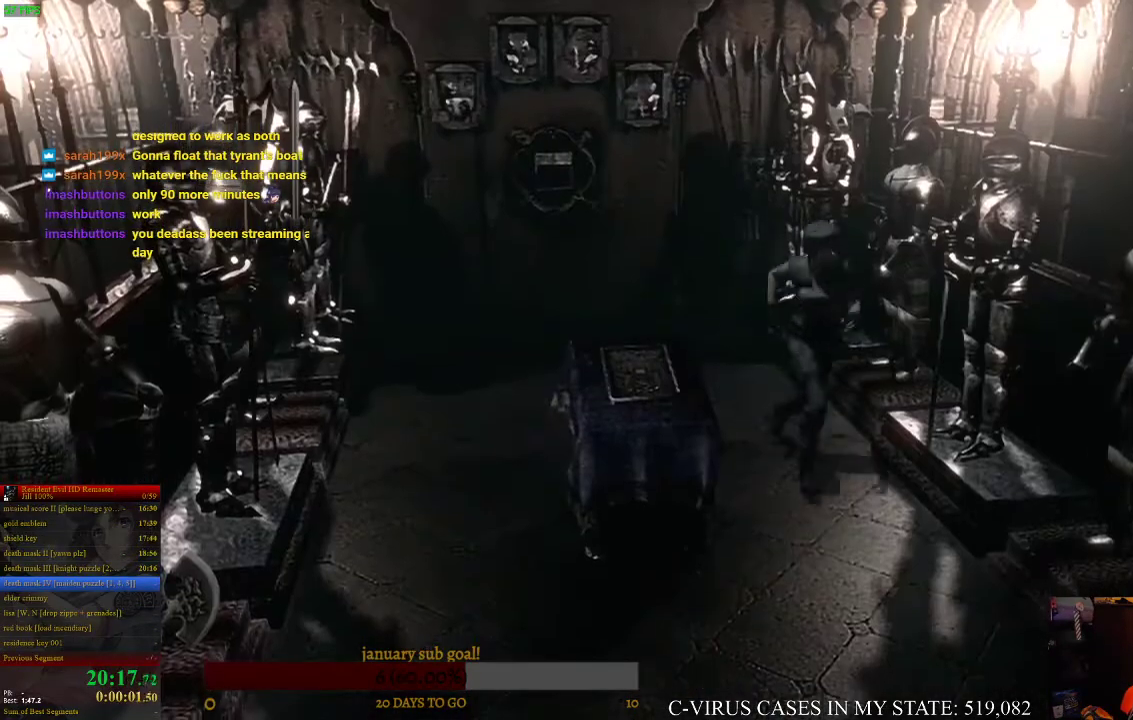
{"buttons": ["CIRCLE", "DPAD_UP"], "left_stick": "center", "right_stick": "center", "events": [[33, "DPAD_RIGHT", "down"], [167, "DPAD_RIGHT", "up"]]}
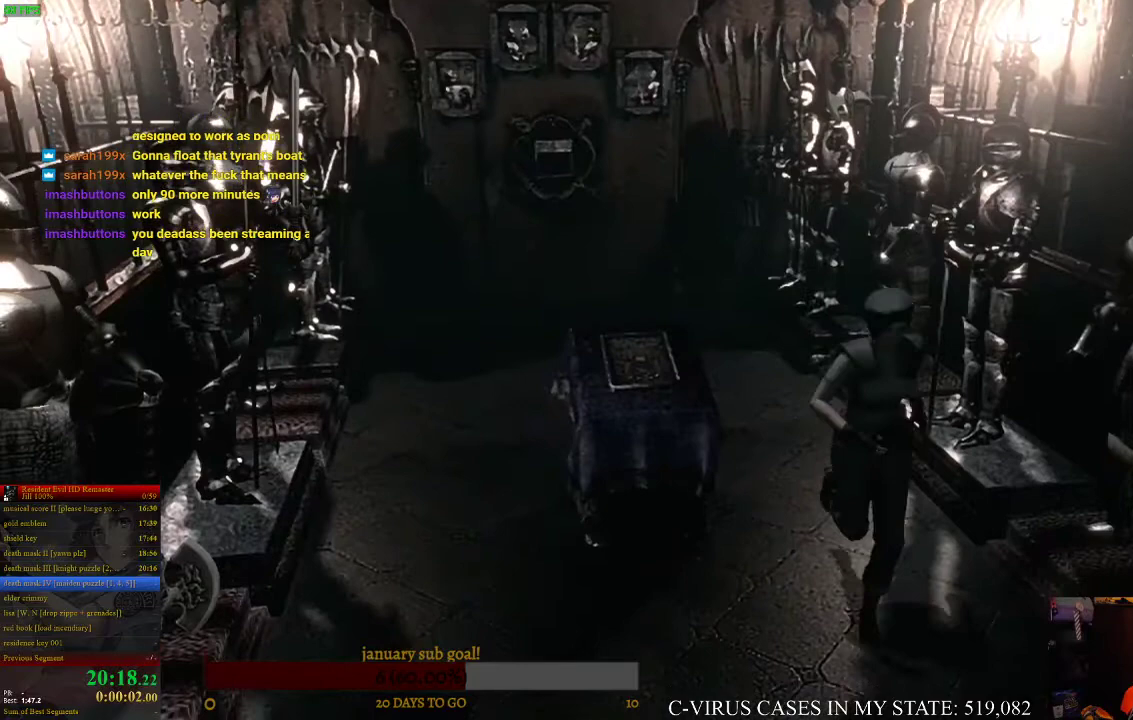
{"buttons": ["CROSS", "CIRCLE", "DPAD_UP"], "left_stick": "center", "right_stick": "center", "events": [[433, "CROSS", "down"]]}
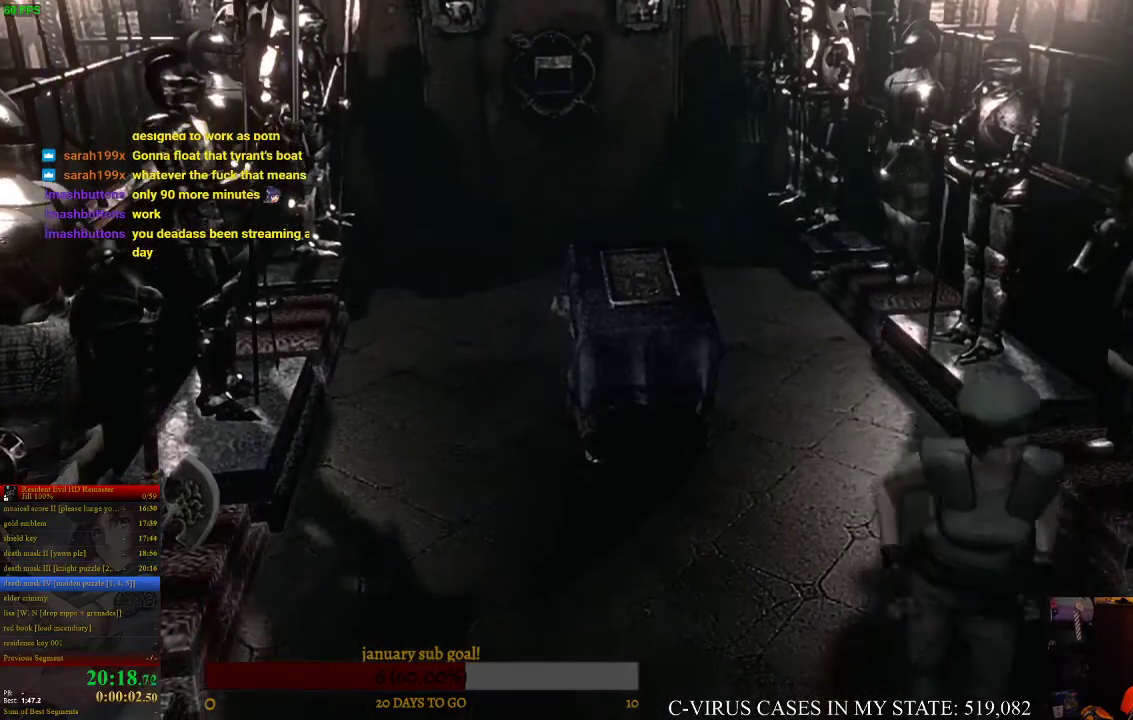
{"buttons": ["CROSS", "CIRCLE", "DPAD_UP"], "left_stick": "center", "right_stick": "center", "events": [[333, "DPAD_LEFT", "down"], [500, "DPAD_LEFT", "up"]]}
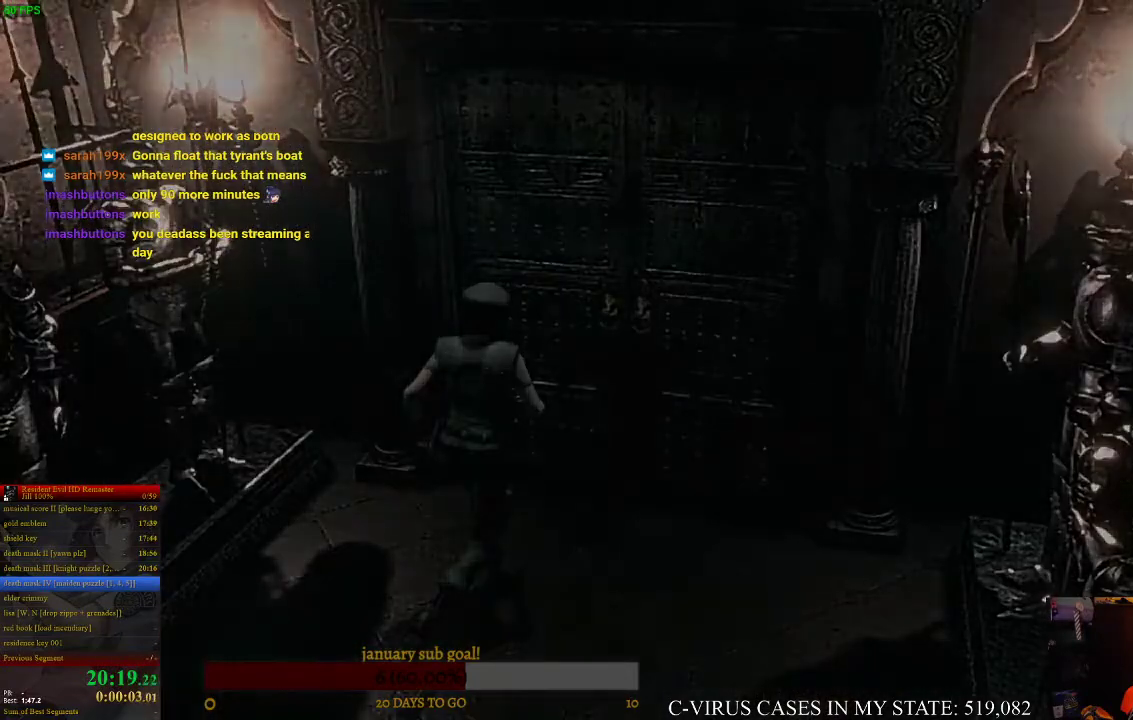
{"buttons": ["CIRCLE"], "left_stick": "center", "right_stick": "center", "events": [[333, "DPAD_UP", "up"], [367, "CIRCLE", "up"], [400, "CROSS", "up"], [500, "CIRCLE", "down"]]}
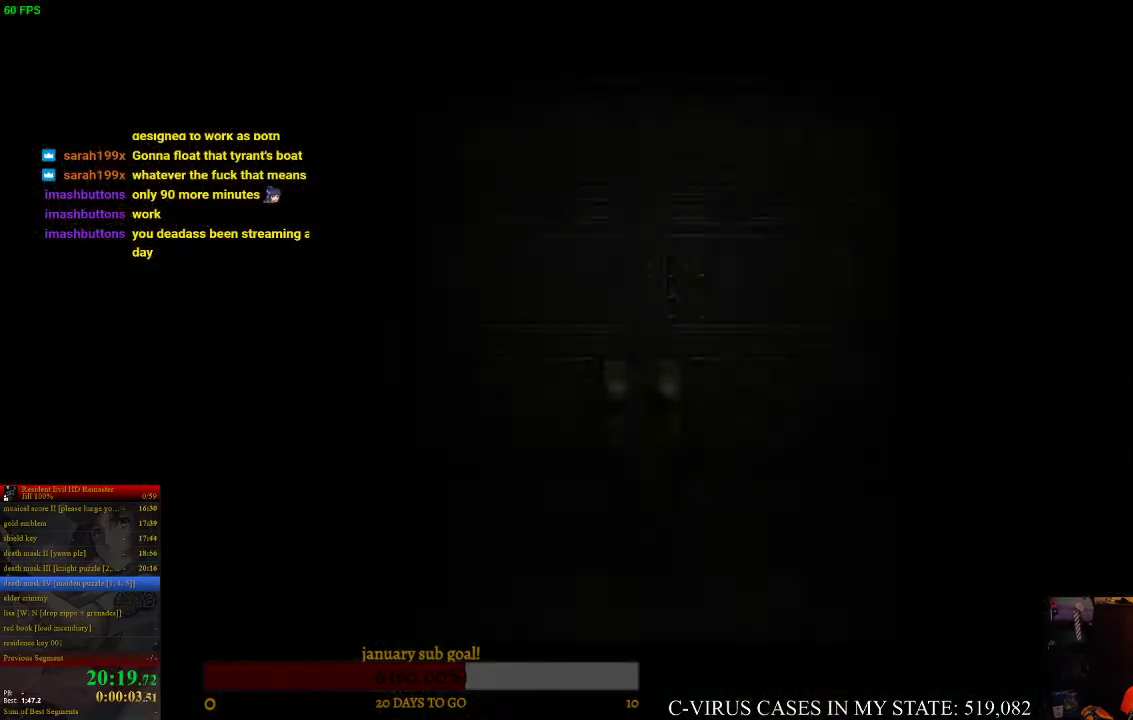
{"buttons": ["CIRCLE", "DPAD_UP", "DPAD_LEFT"], "left_stick": "center", "right_stick": "center", "events": [[33, "CROSS", "down"], [67, "CIRCLE", "up"], [100, "CROSS", "up"], [233, "DPAD_LEFT", "down"], [233, "DPAD_UP", "down"], [267, "CIRCLE", "down"]]}
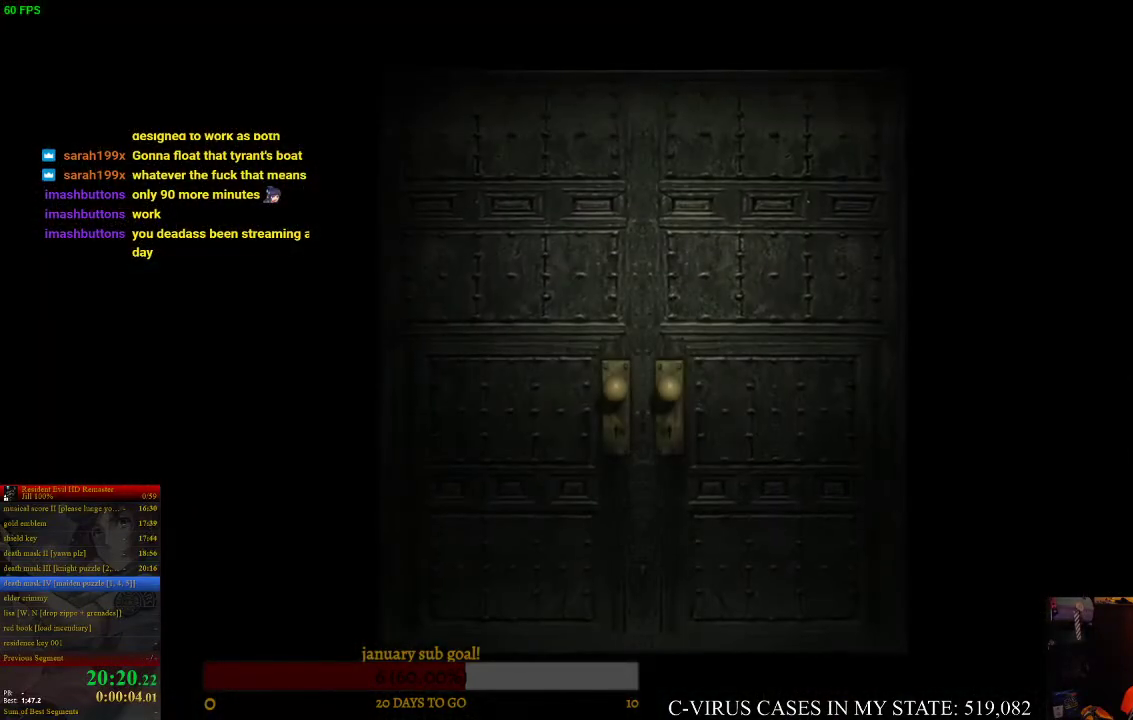
{"buttons": ["CIRCLE", "DPAD_UP", "DPAD_LEFT"], "left_stick": "center", "right_stick": "center"}
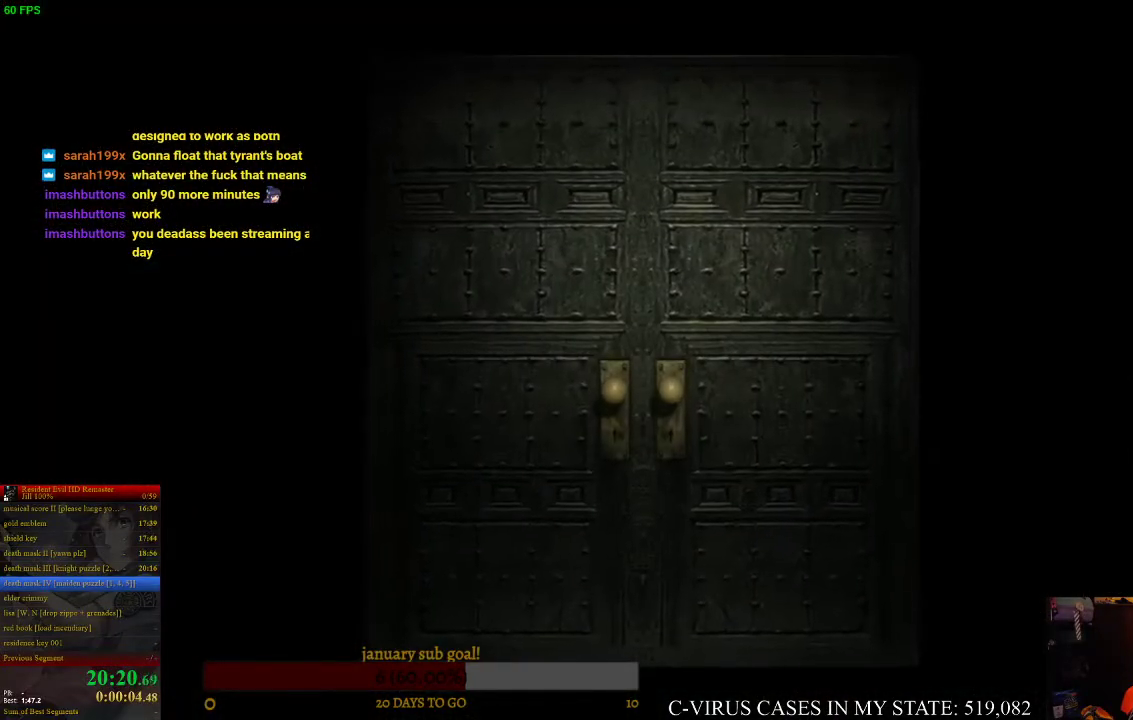
{"buttons": ["CIRCLE", "DPAD_UP", "DPAD_LEFT"], "left_stick": "center", "right_stick": "center"}
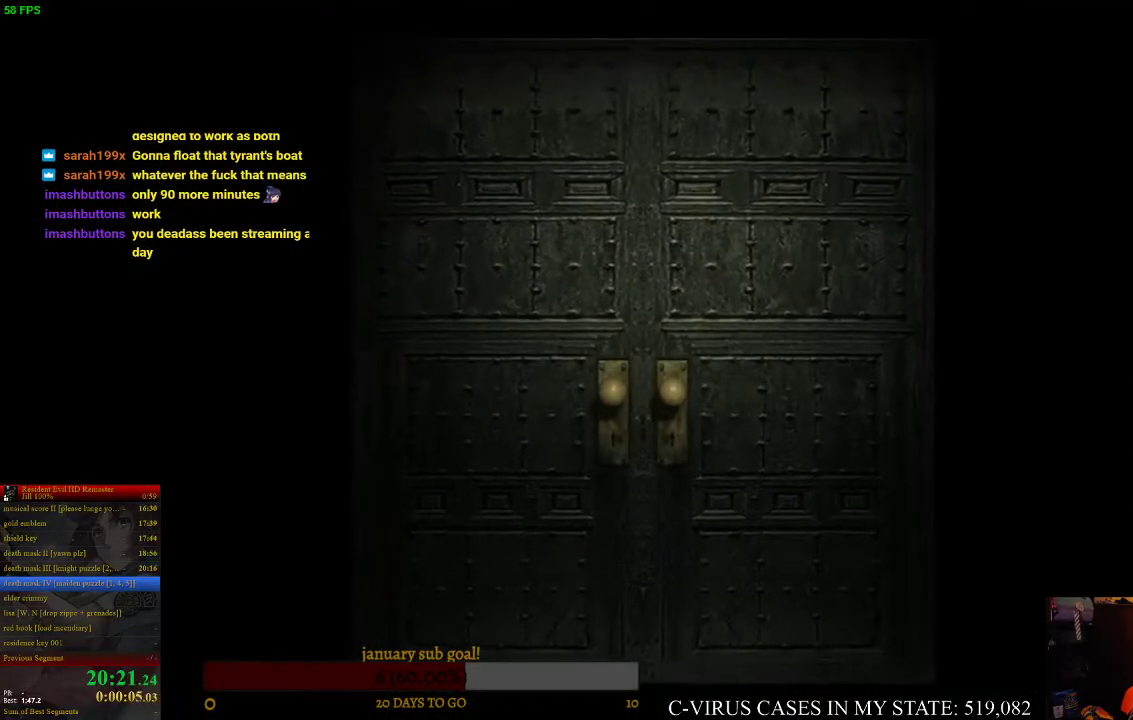
{"buttons": ["CIRCLE", "DPAD_UP", "DPAD_LEFT"], "left_stick": "center", "right_stick": "center"}
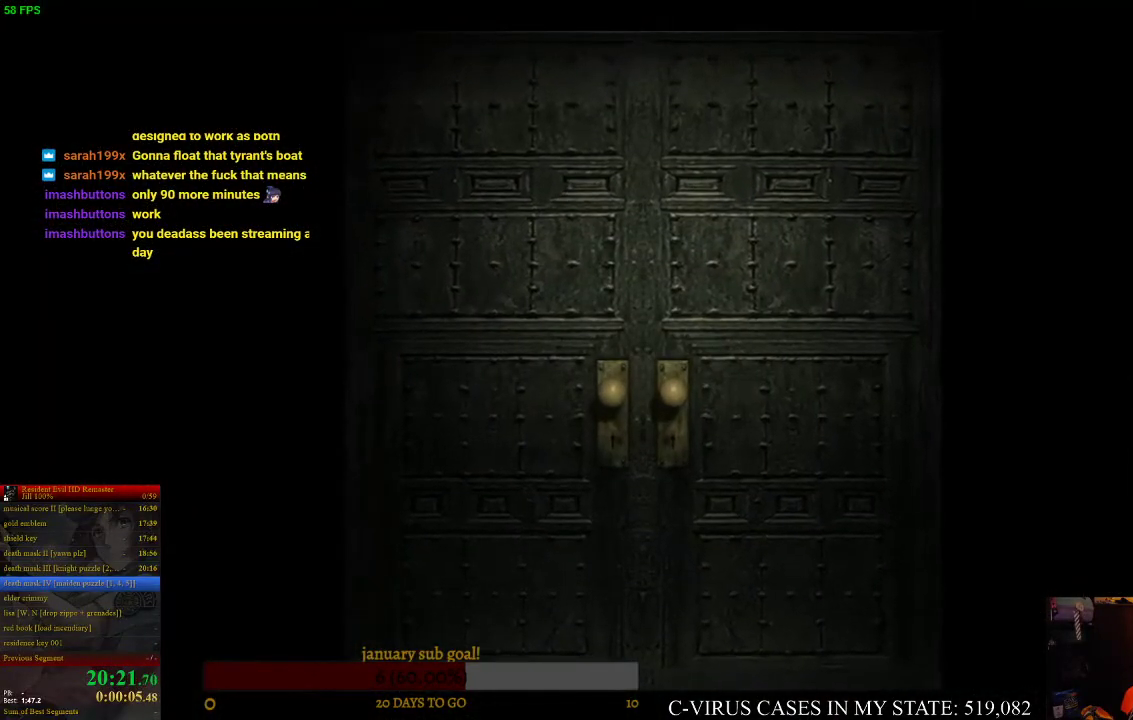
{"buttons": ["CIRCLE", "DPAD_UP", "DPAD_LEFT"], "left_stick": "center", "right_stick": "center"}
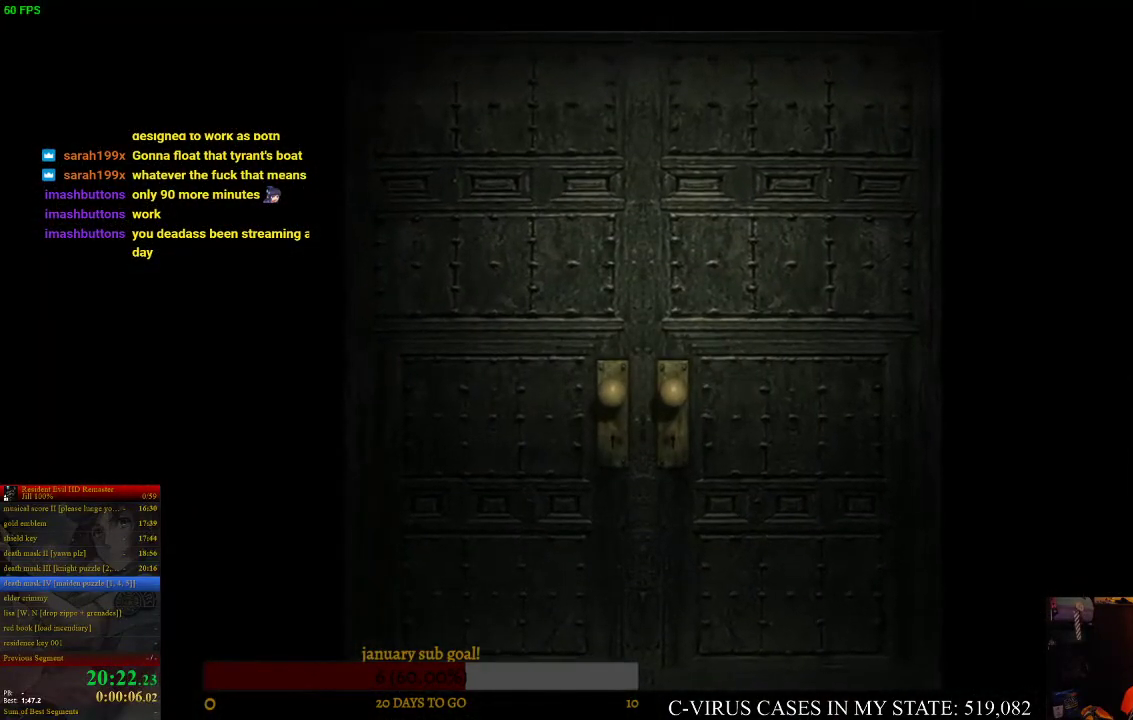
{"buttons": ["CIRCLE", "DPAD_UP", "DPAD_LEFT"], "left_stick": "center", "right_stick": "center"}
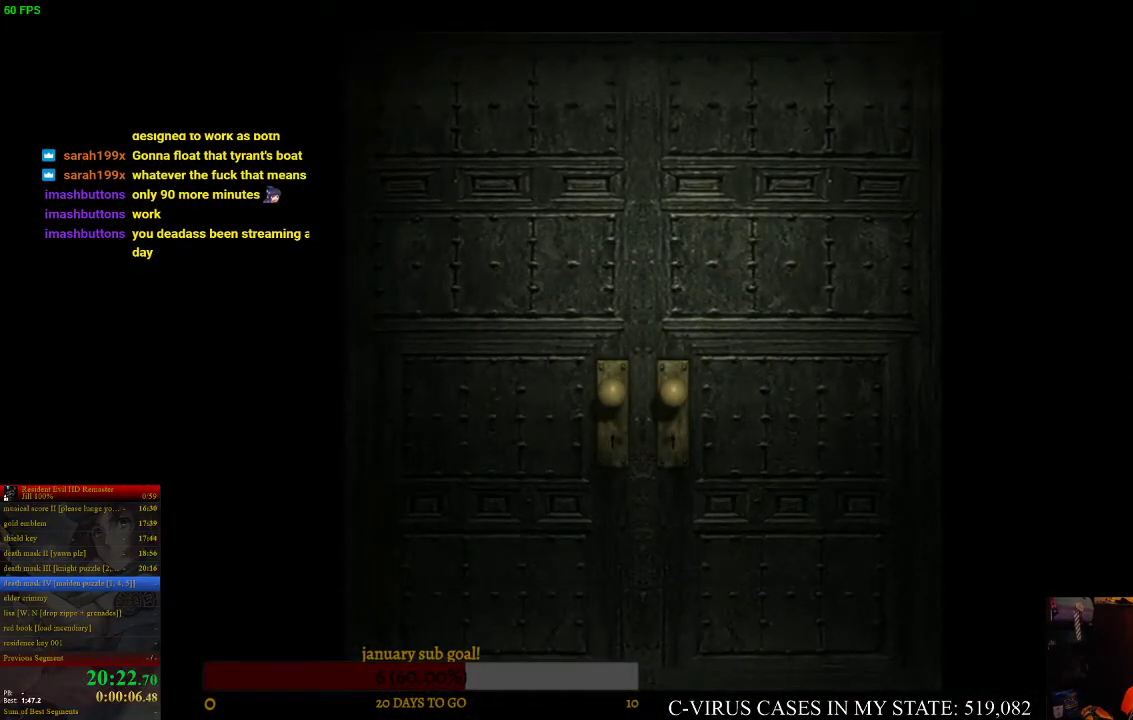
{"buttons": ["CIRCLE", "DPAD_UP", "DPAD_LEFT"], "left_stick": "center", "right_stick": "center"}
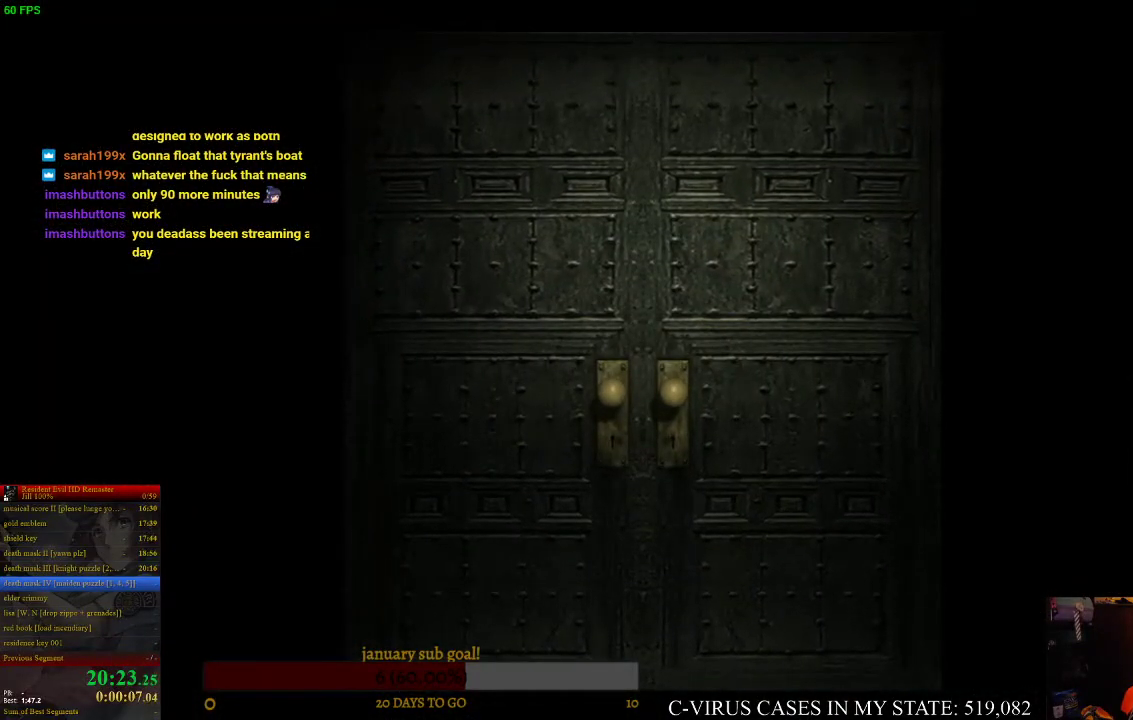
{"buttons": ["CIRCLE", "DPAD_UP", "DPAD_LEFT"], "left_stick": "center", "right_stick": "center"}
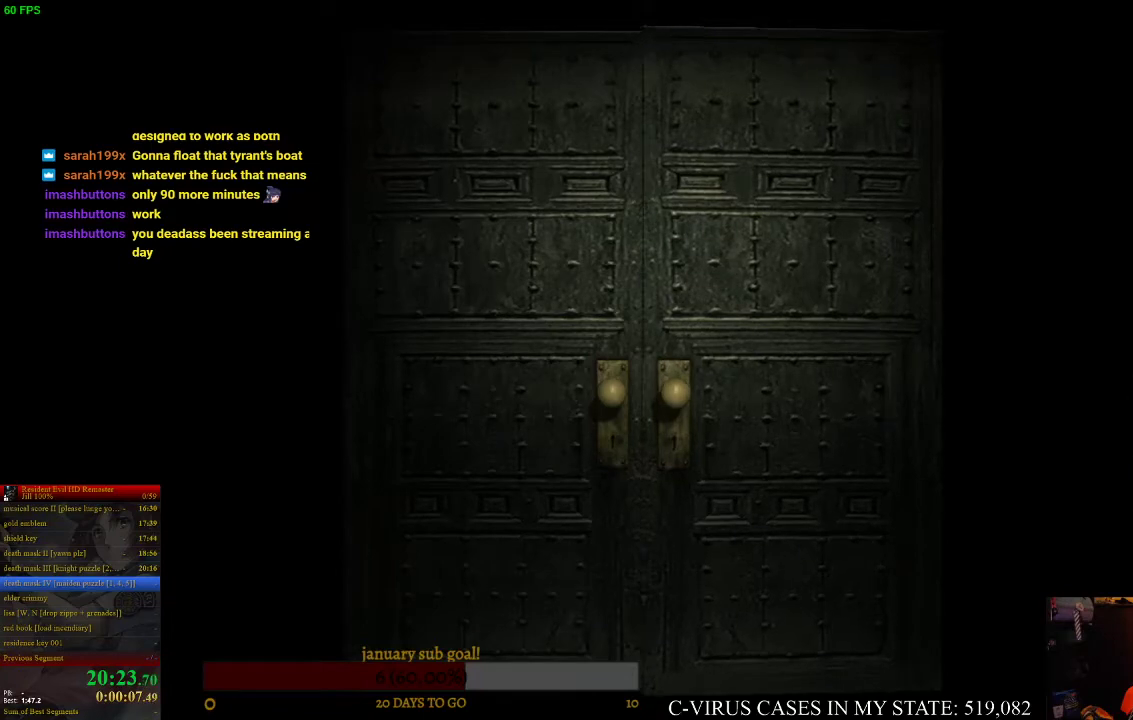
{"buttons": ["CIRCLE", "DPAD_UP", "DPAD_LEFT"], "left_stick": "center", "right_stick": "center"}
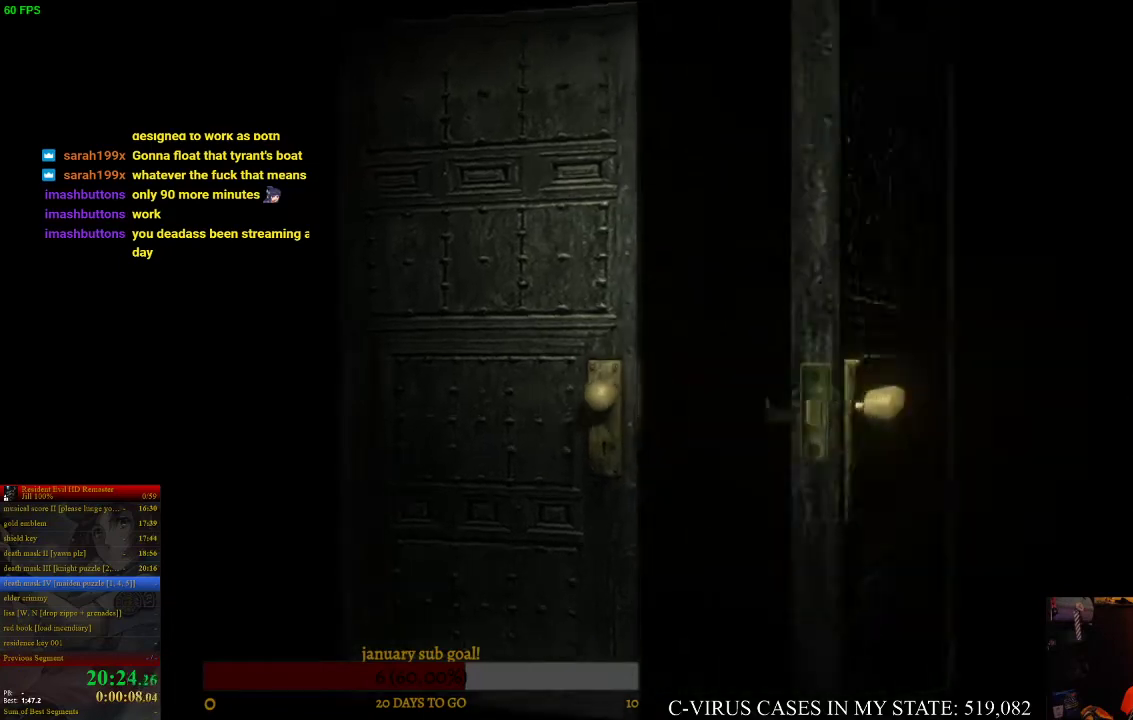
{"buttons": ["CIRCLE", "DPAD_UP", "DPAD_LEFT"], "left_stick": "center", "right_stick": "center"}
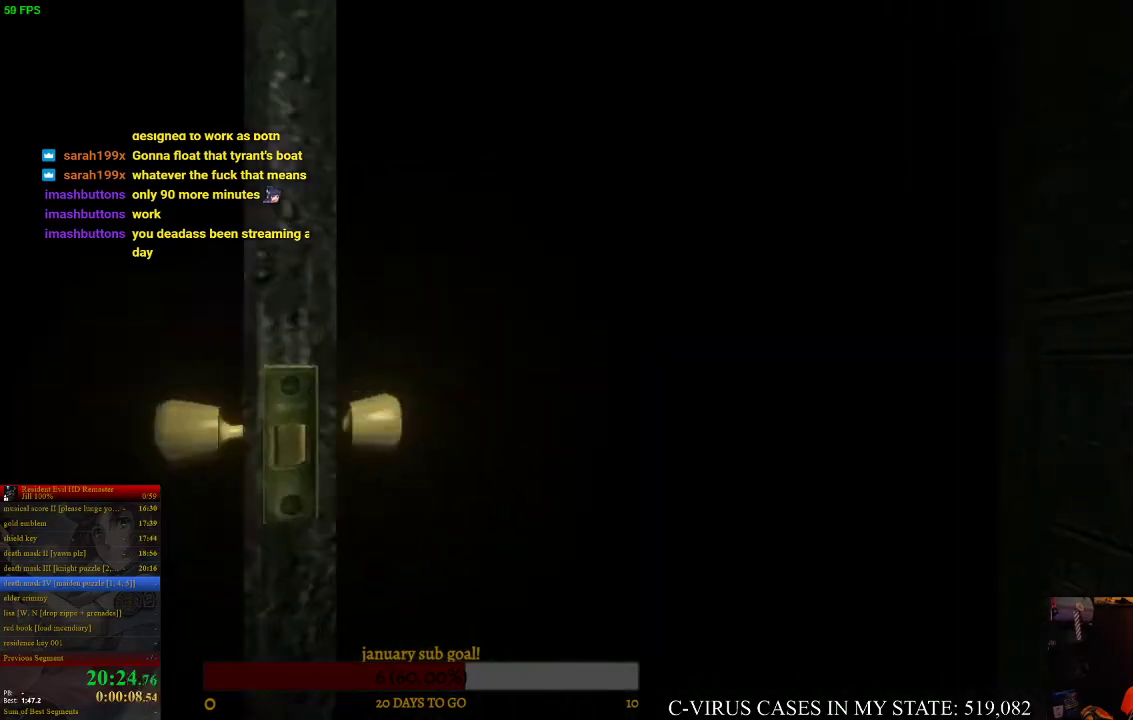
{"buttons": ["CIRCLE", "DPAD_UP", "DPAD_LEFT"], "left_stick": "center", "right_stick": "center"}
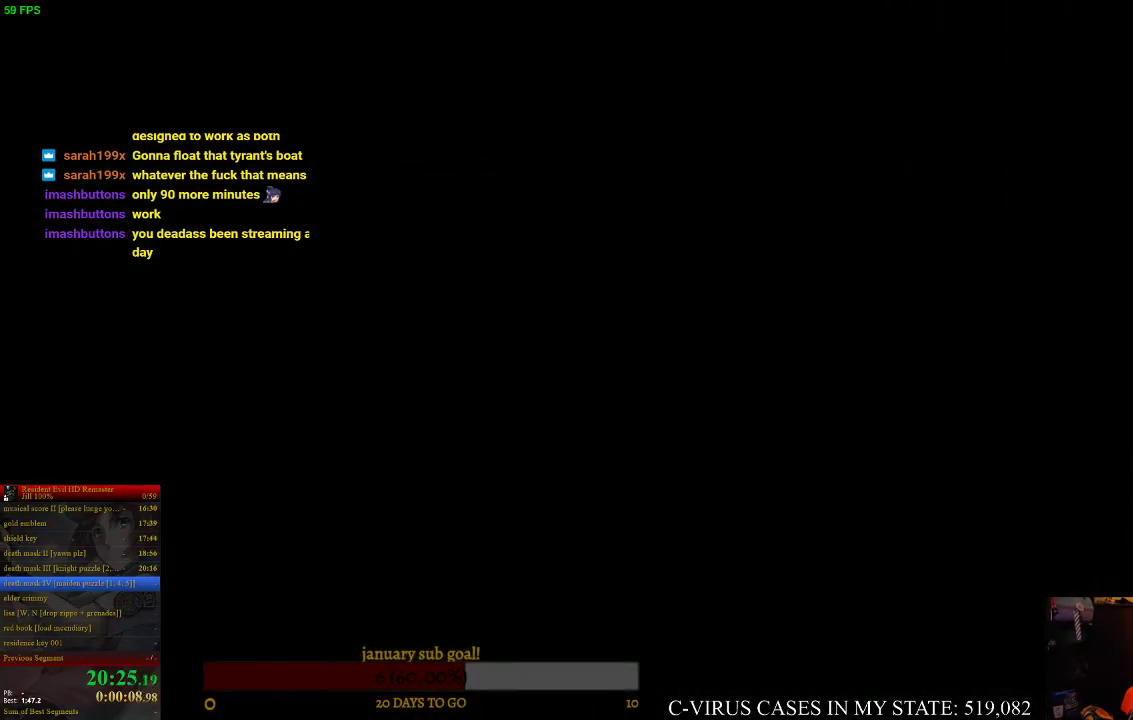
{"buttons": ["CIRCLE", "DPAD_UP", "DPAD_LEFT"], "left_stick": "center", "right_stick": "center"}
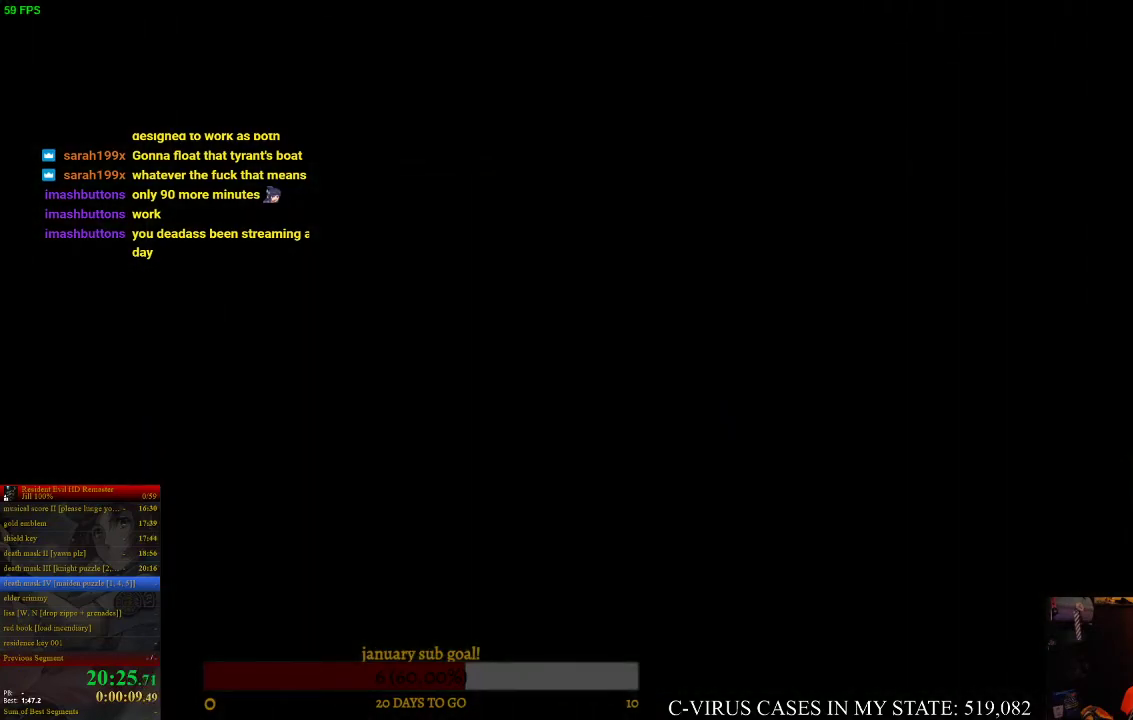
{"buttons": ["CIRCLE", "DPAD_UP", "DPAD_LEFT"], "left_stick": "center", "right_stick": "center"}
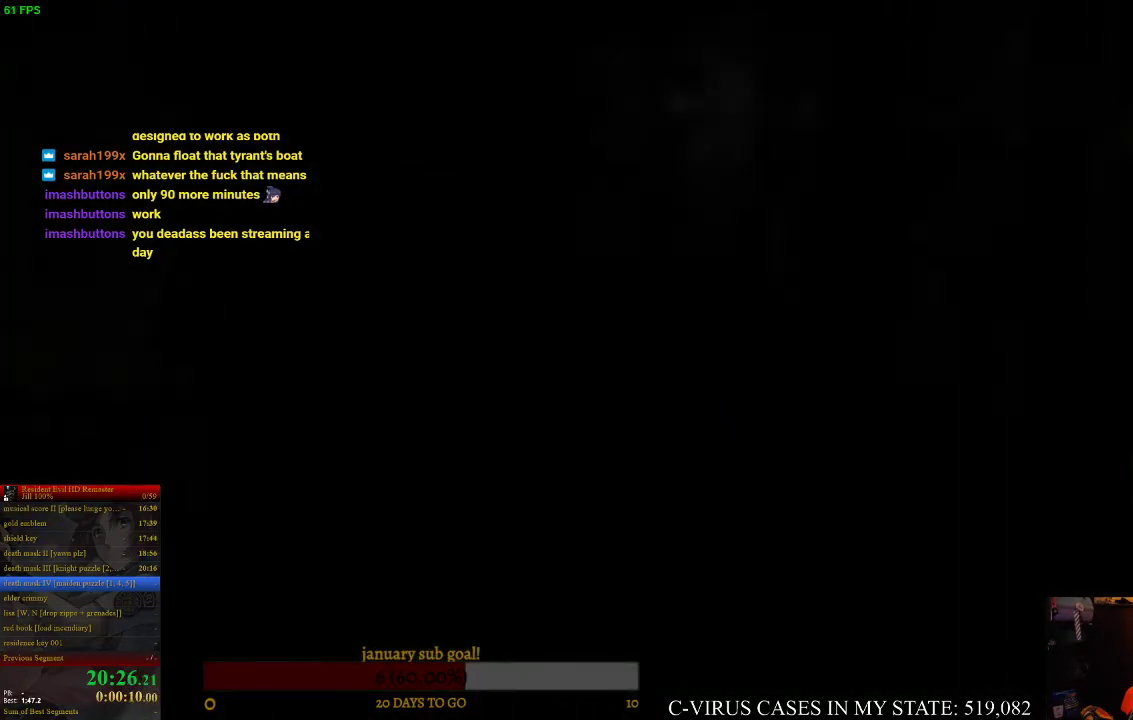
{"buttons": ["CIRCLE", "DPAD_UP", "DPAD_LEFT"], "left_stick": "center", "right_stick": "center"}
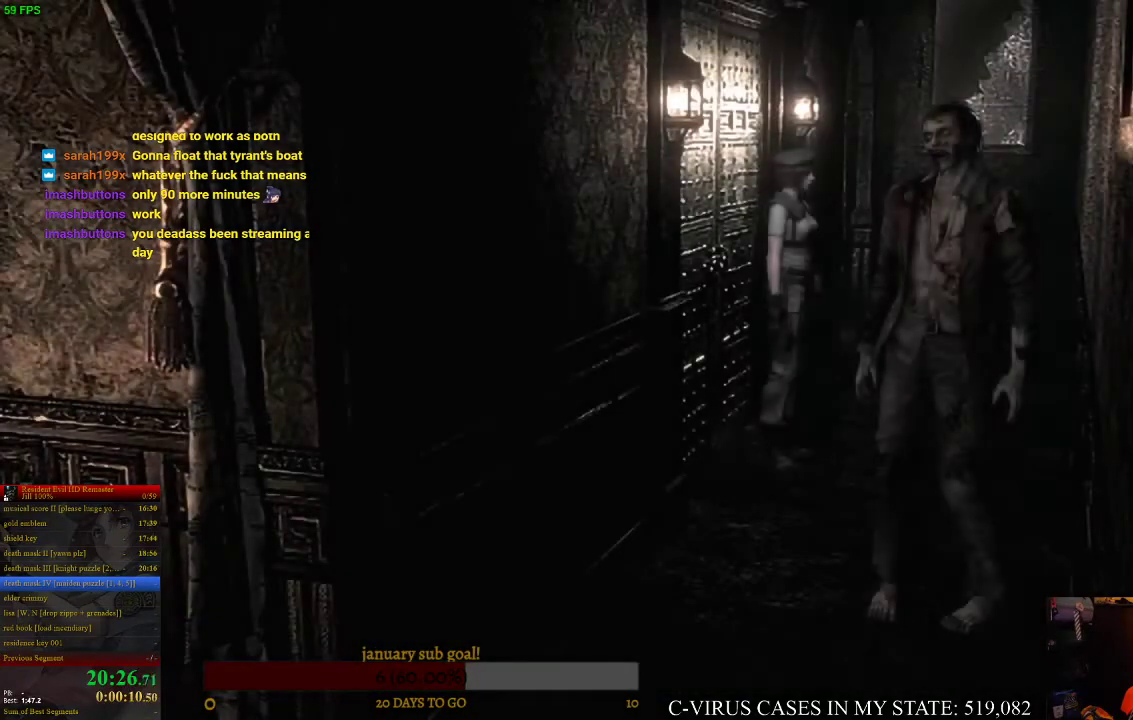
{"buttons": ["CIRCLE", "DPAD_UP", "DPAD_LEFT"], "left_stick": "center", "right_stick": "center"}